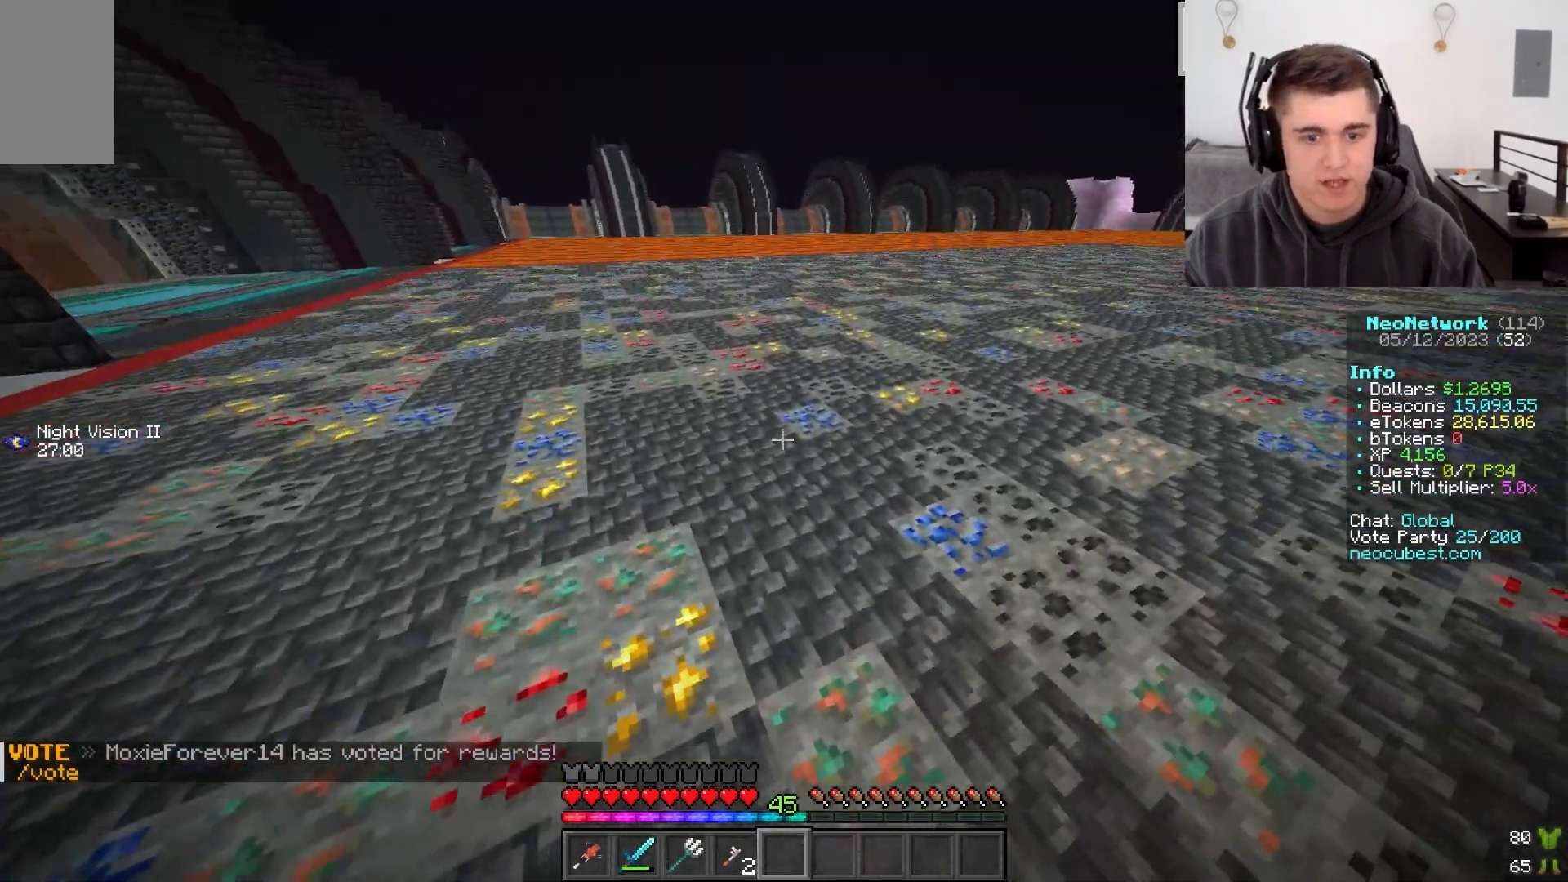
Gameplay with keyboard and mouse; each line is a JSON object with the keys and mouse buttons held at the frame after it. "events" lists presses ("down") and releases ("up") of "a", "d", "s", "w", "mouse_left" and "mouse_right" between this image and that frame as [ms after this image, input, new state], when the widget could be followed in between. "mouse_left", "mouse_right" = the "left", "right" buttons of the "mouse" list. No other keys are recorded. Fast repeated clicks can show as one long hold. Mouse movement is not recorded.
{"keys": ["w"], "mouse": [], "events": [[167, "d", "up"]]}
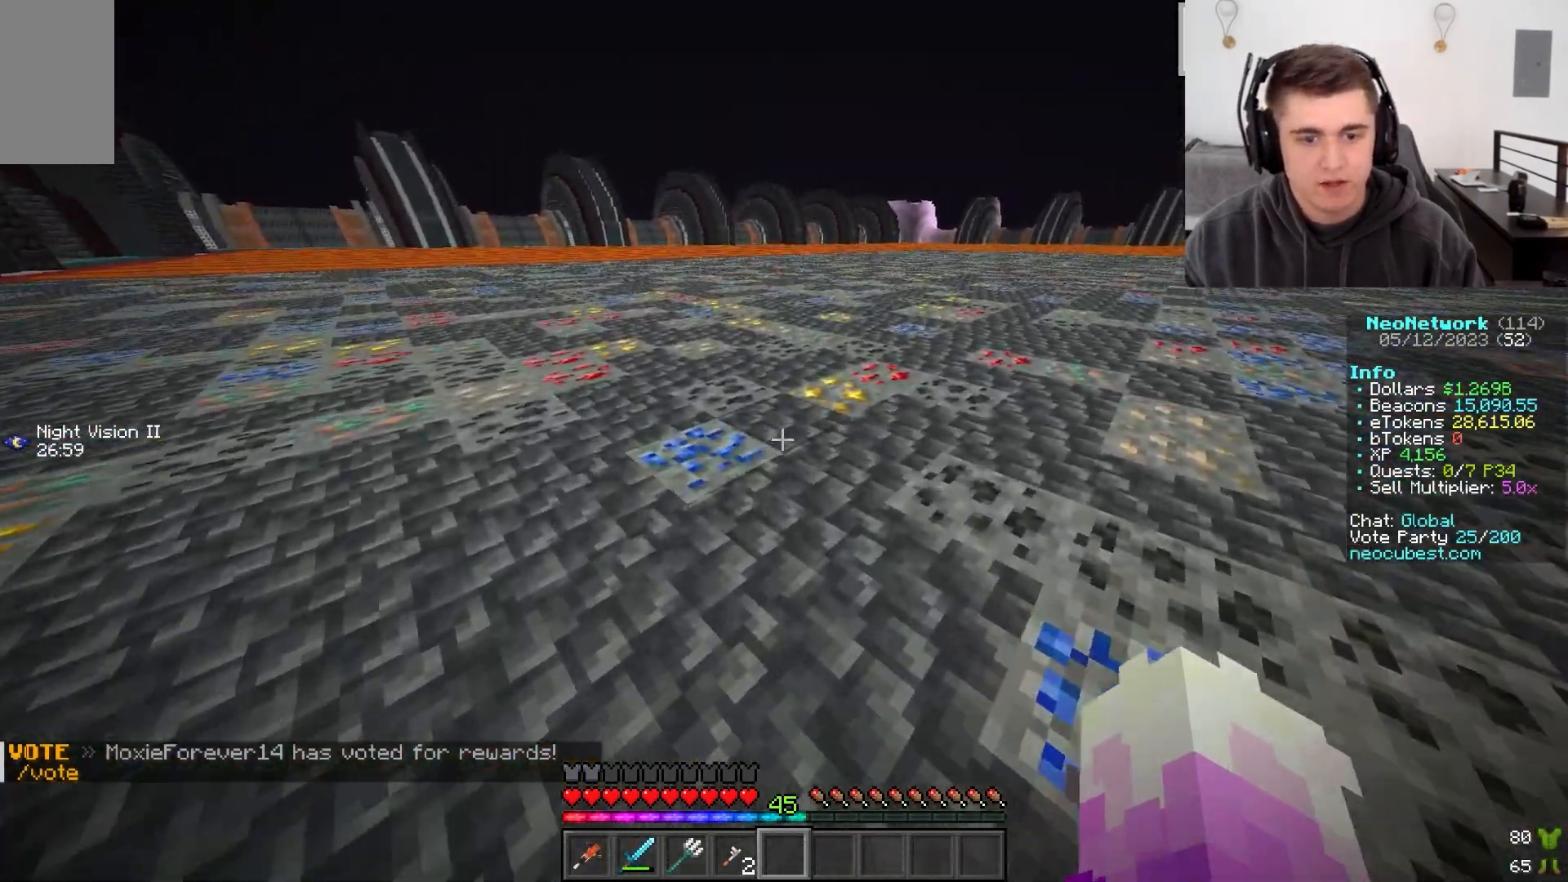
{"keys": ["w"], "mouse": ["left"], "events": [[67, "mouse_left", "down"]]}
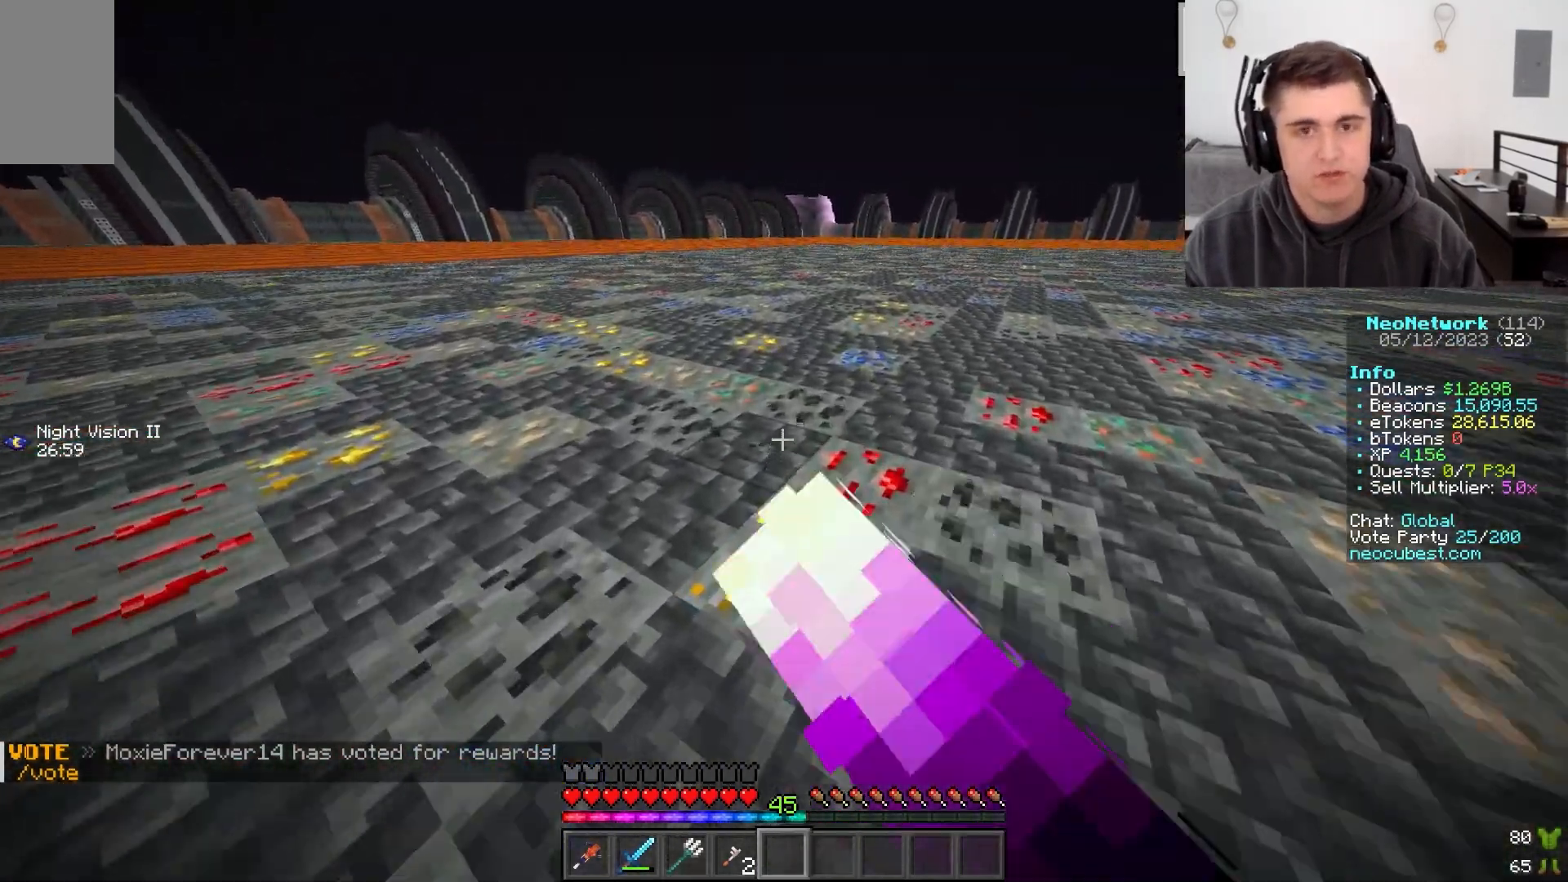
{"keys": ["w"], "mouse": ["left"], "events": []}
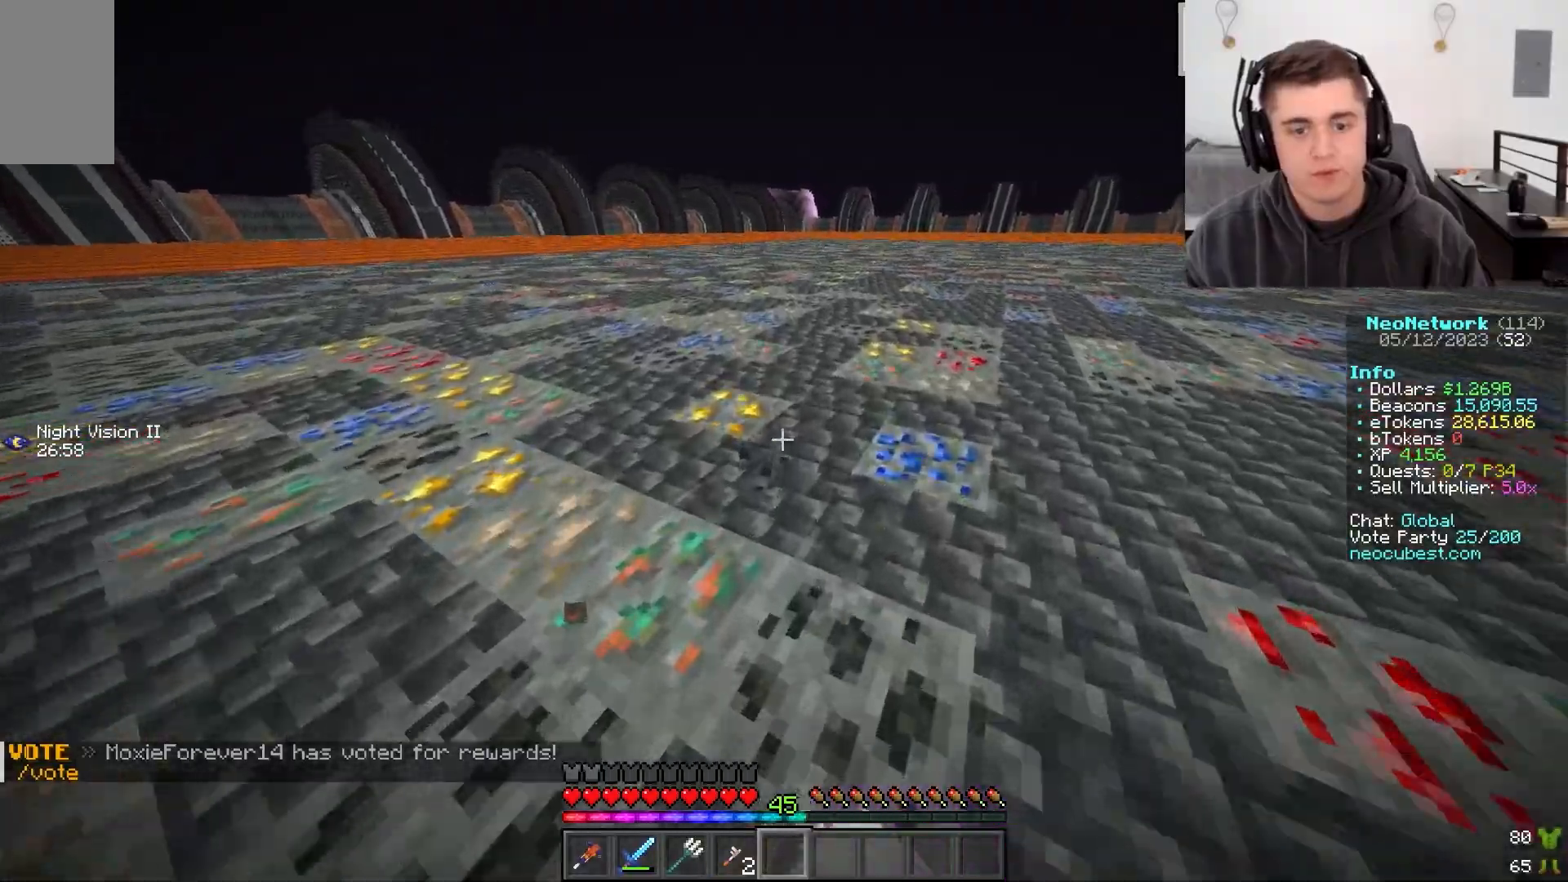
{"keys": ["w"], "mouse": ["left"], "events": []}
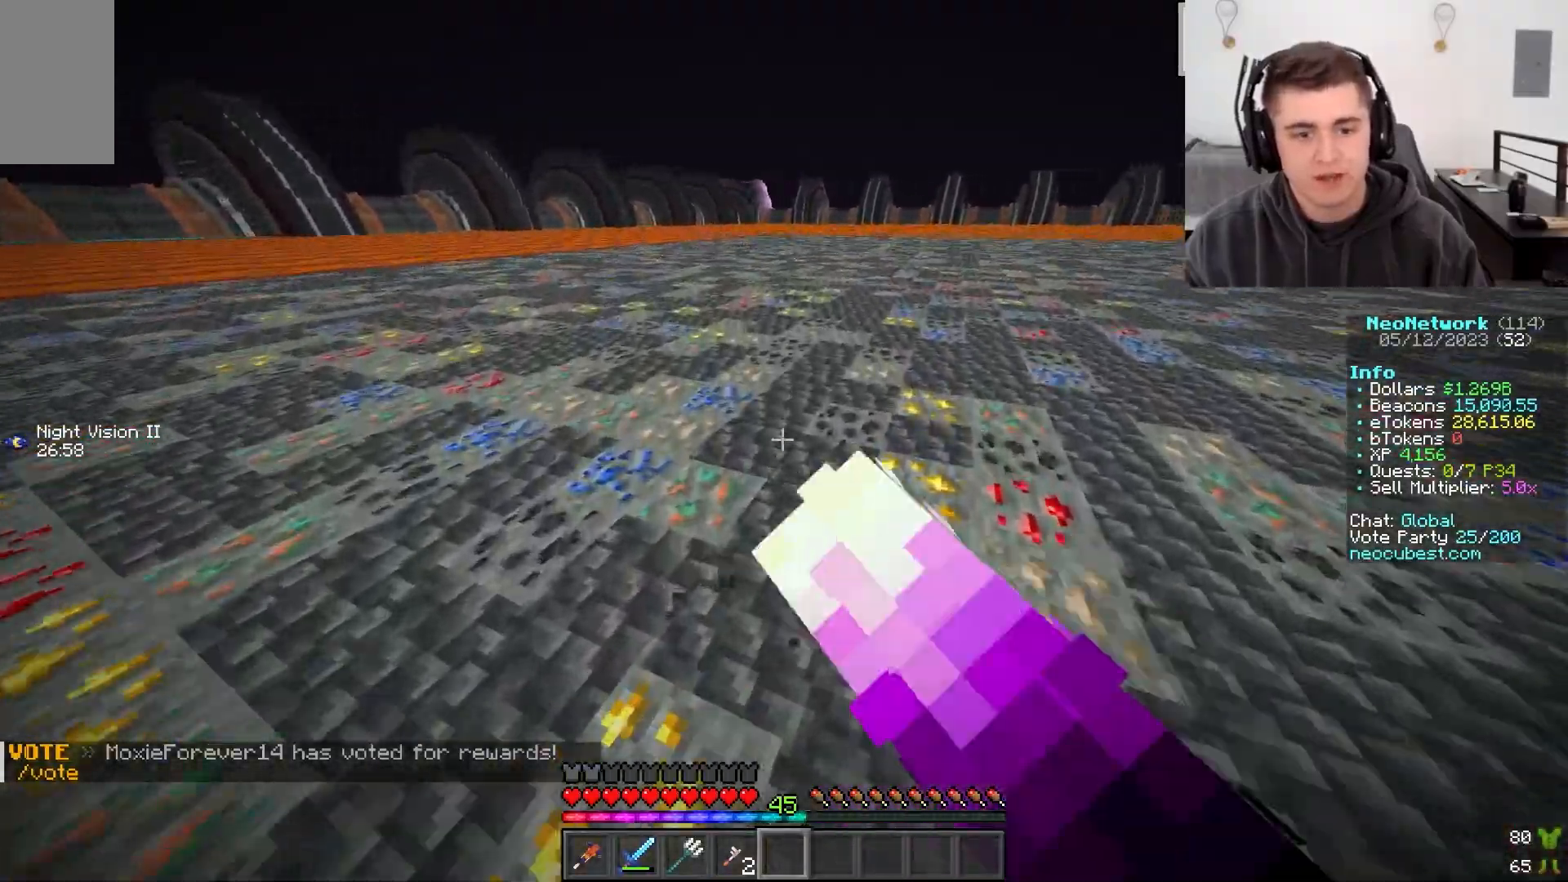
{"keys": ["w"], "mouse": ["left"], "events": []}
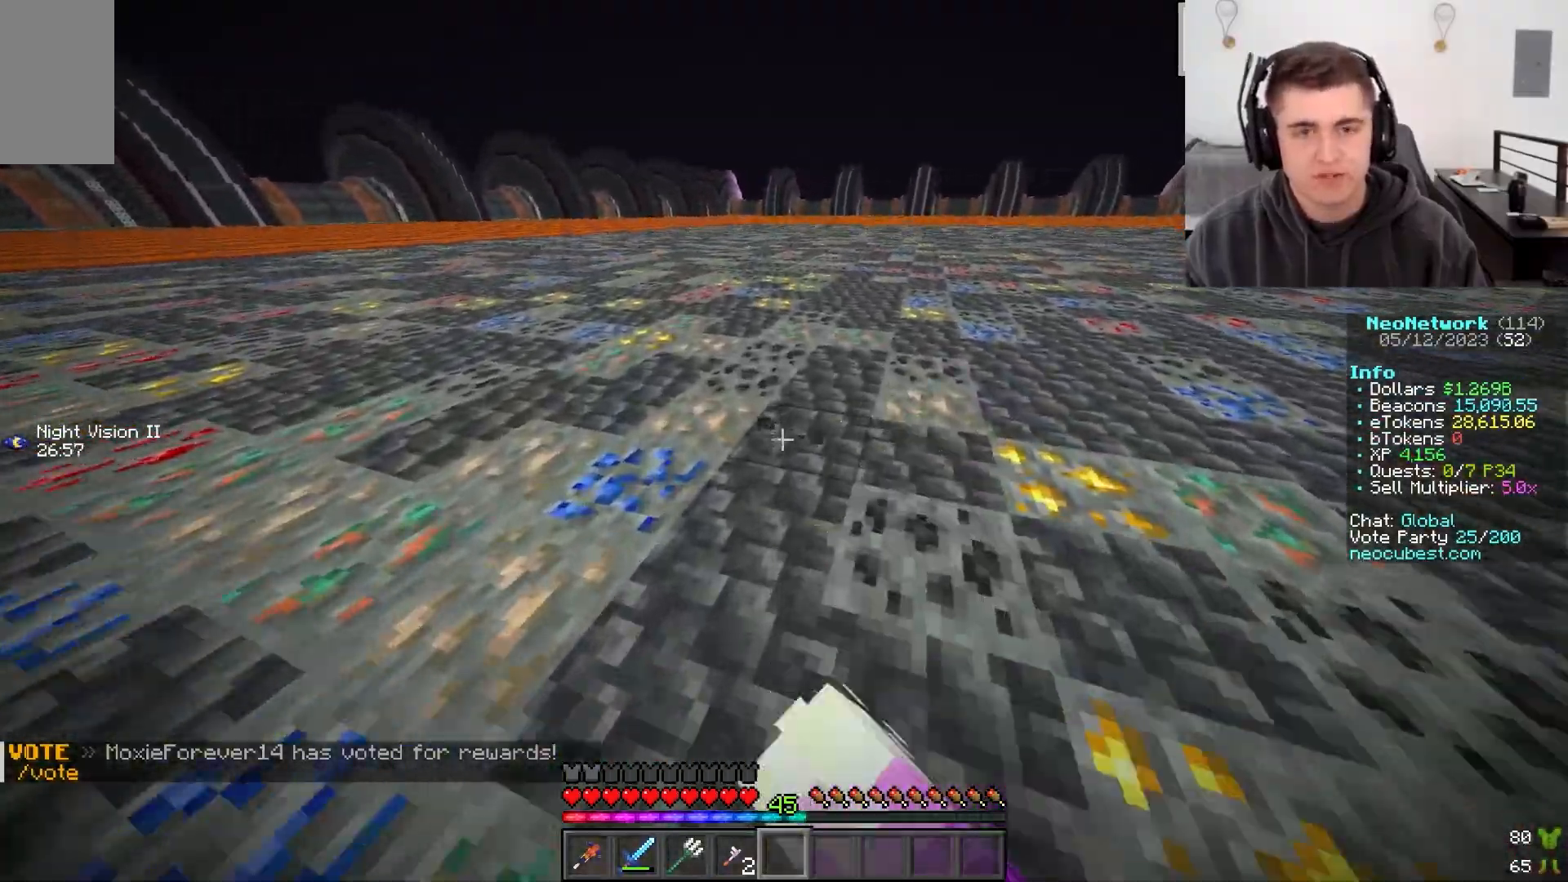
{"keys": ["w"], "mouse": ["left"], "events": []}